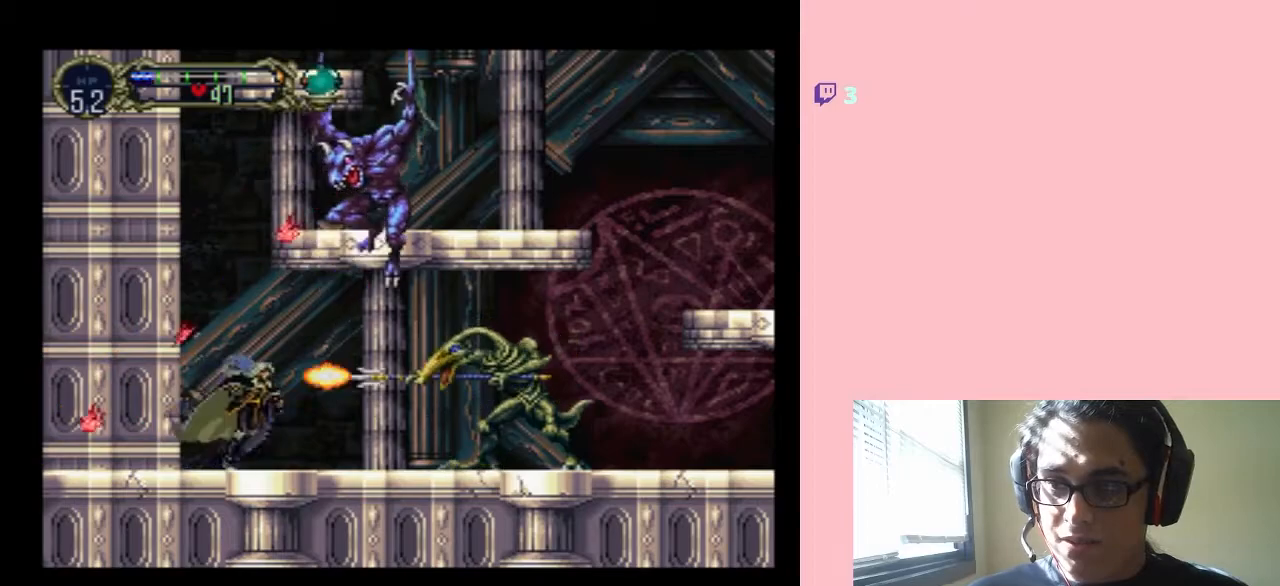
Gameplay with a controller (Nintendo layout); each line is a JSON object with the inputs held at the frame after it. "events" lists button and stick changes between this image and that frame as [ms after this image, input, new state], when the widget could be followed in between. Not read: L3 R3.
{"buttons": [], "left_stick": "center", "right_stick": "center", "events": [[250, "DPAD_UP", "up"]]}
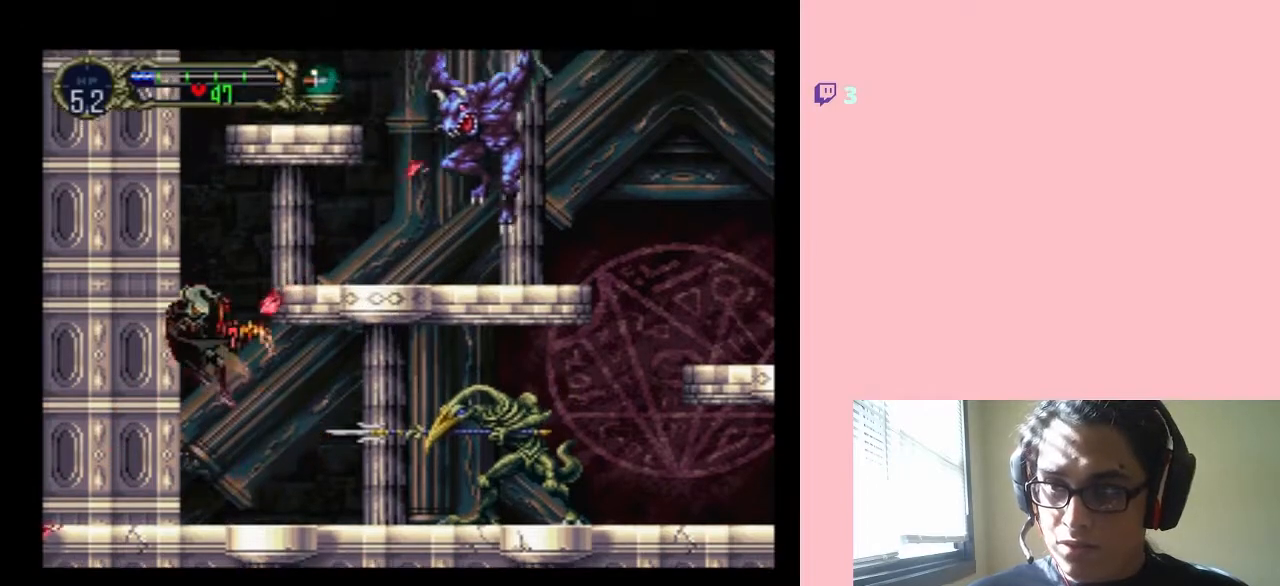
{"buttons": [], "left_stick": "center", "right_stick": "center", "events": []}
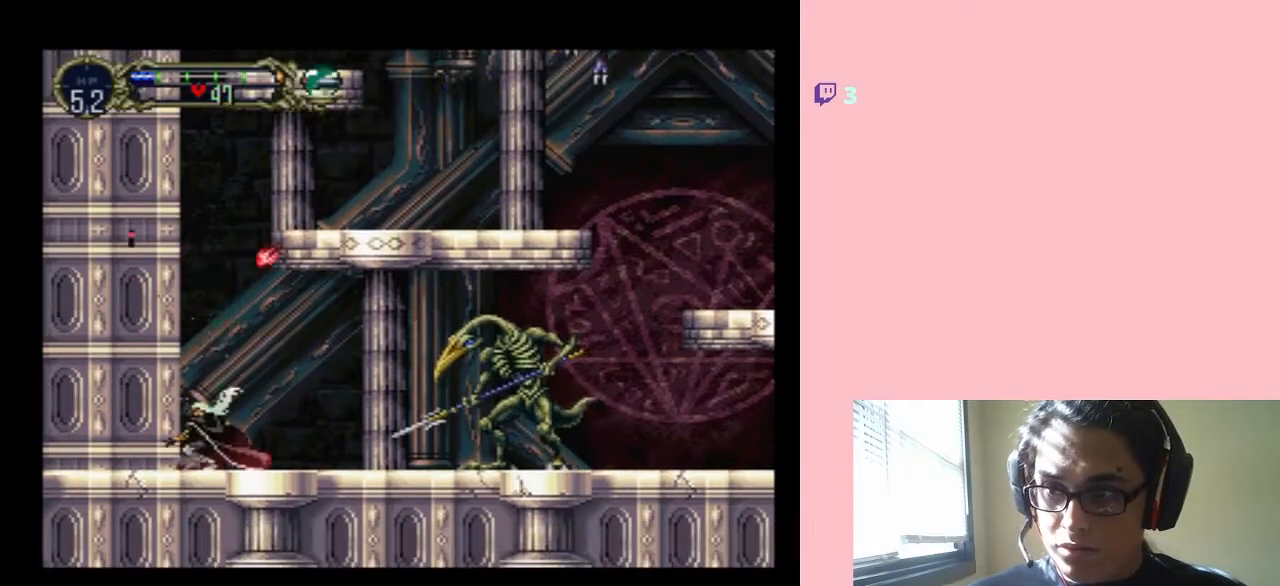
{"buttons": ["DPAD_UP"], "left_stick": "center", "right_stick": "center", "events": [[33, "DPAD_RIGHT", "down"], [150, "DPAD_RIGHT", "up"], [267, "DPAD_UP", "down"], [383, "Y", "down"], [483, "Y", "up"]]}
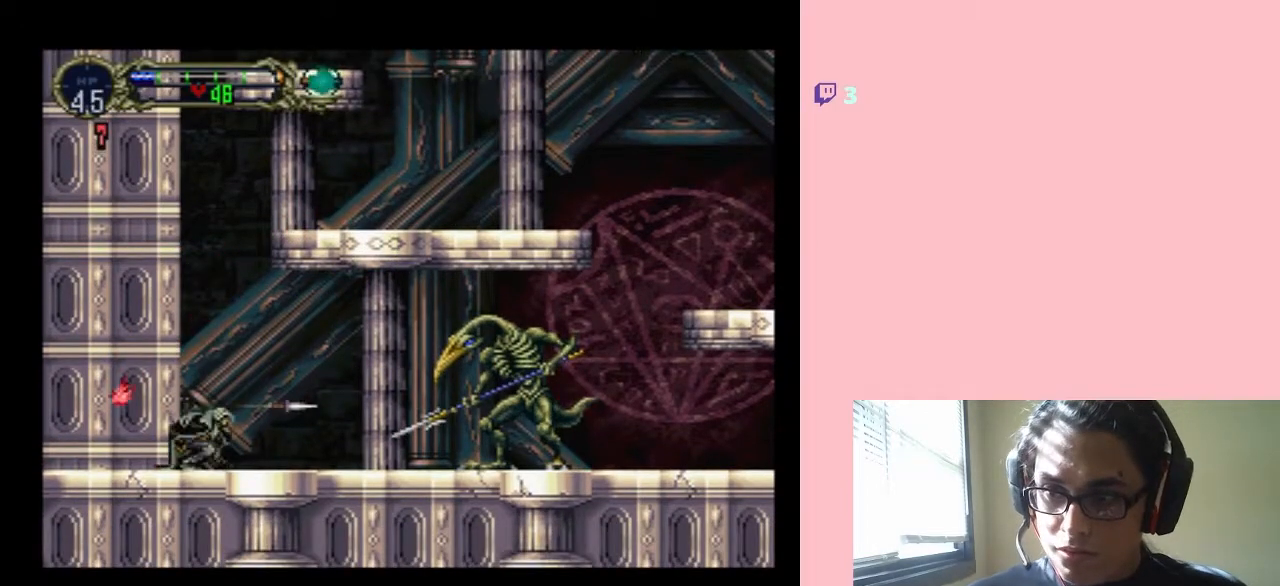
{"buttons": ["Y", "DPAD_UP"], "left_stick": "center", "right_stick": "center", "events": [[33, "Y", "down"]]}
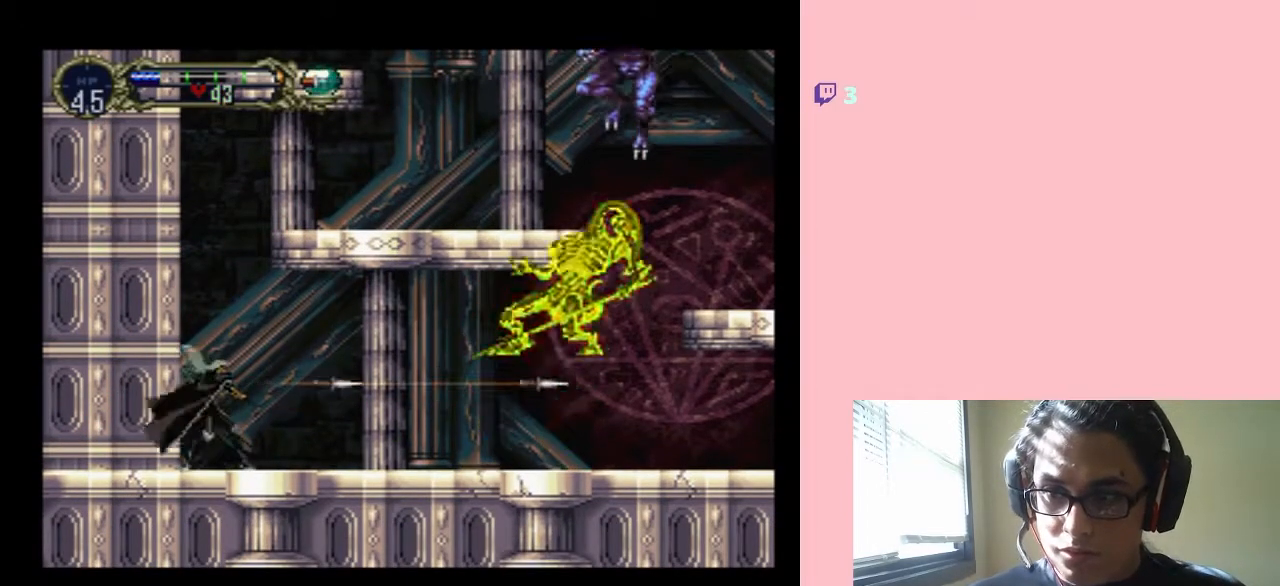
{"buttons": ["DPAD_UP"], "left_stick": "center", "right_stick": "center", "events": [[233, "Y", "up"]]}
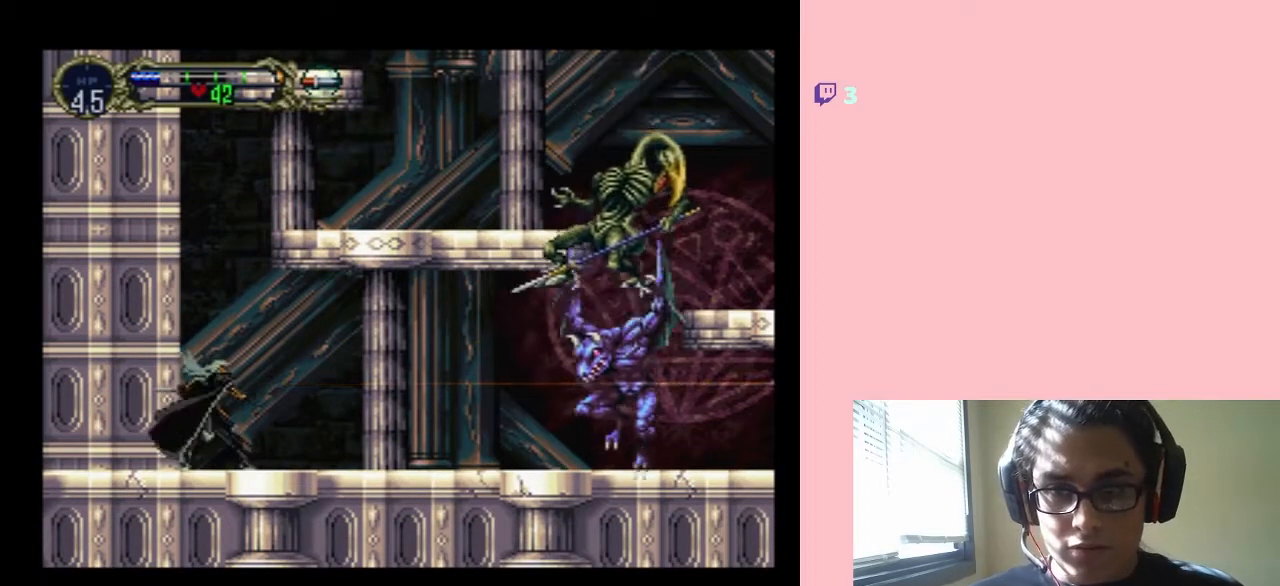
{"buttons": ["DPAD_UP"], "left_stick": "center", "right_stick": "center", "events": [[100, "Y", "down"], [467, "Y", "up"]]}
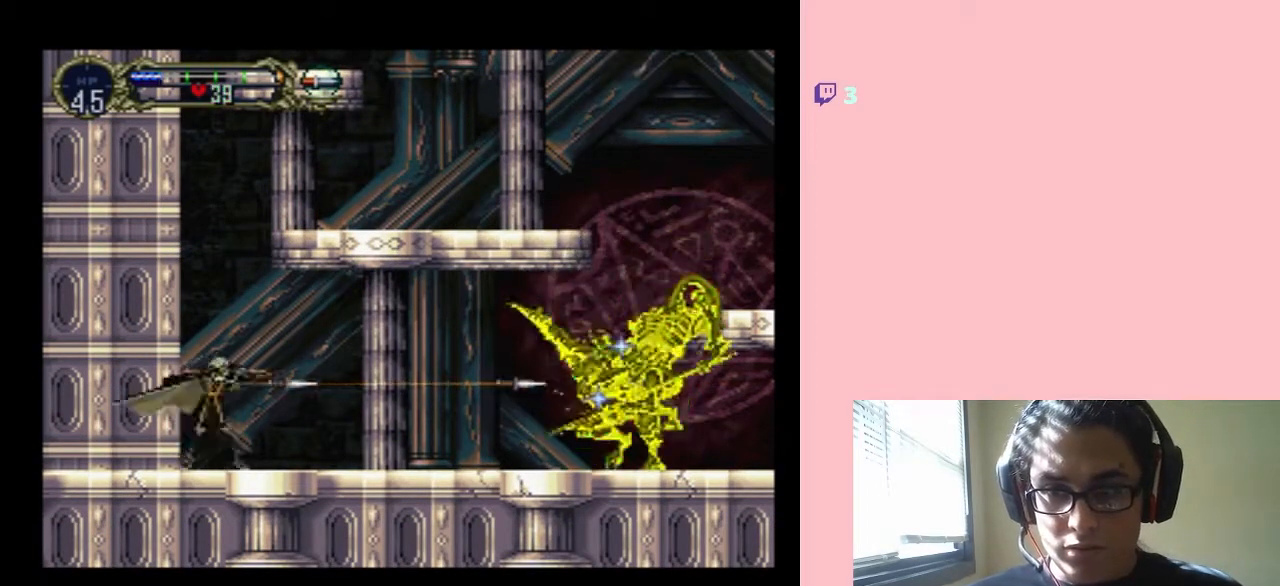
{"buttons": ["Y", "DPAD_UP"], "left_stick": "center", "right_stick": "center", "events": [[33, "Y", "down"]]}
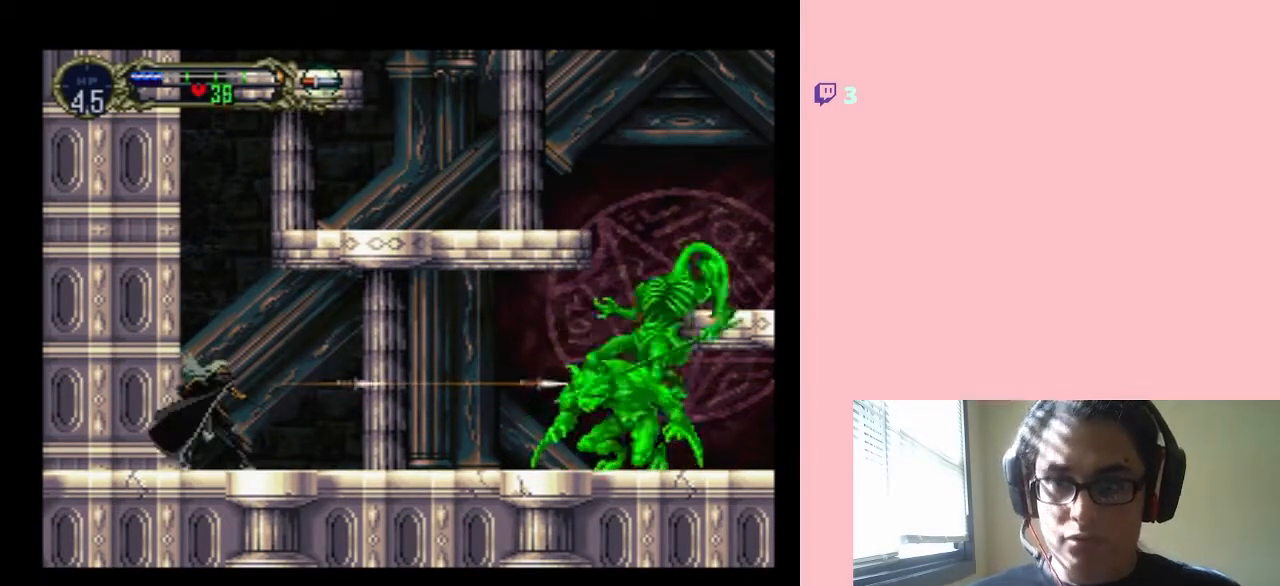
{"buttons": ["Y", "DPAD_UP"], "left_stick": "center", "right_stick": "center", "events": [[217, "Y", "up"], [317, "Y", "down"], [383, "Y", "up"], [467, "Y", "down"]]}
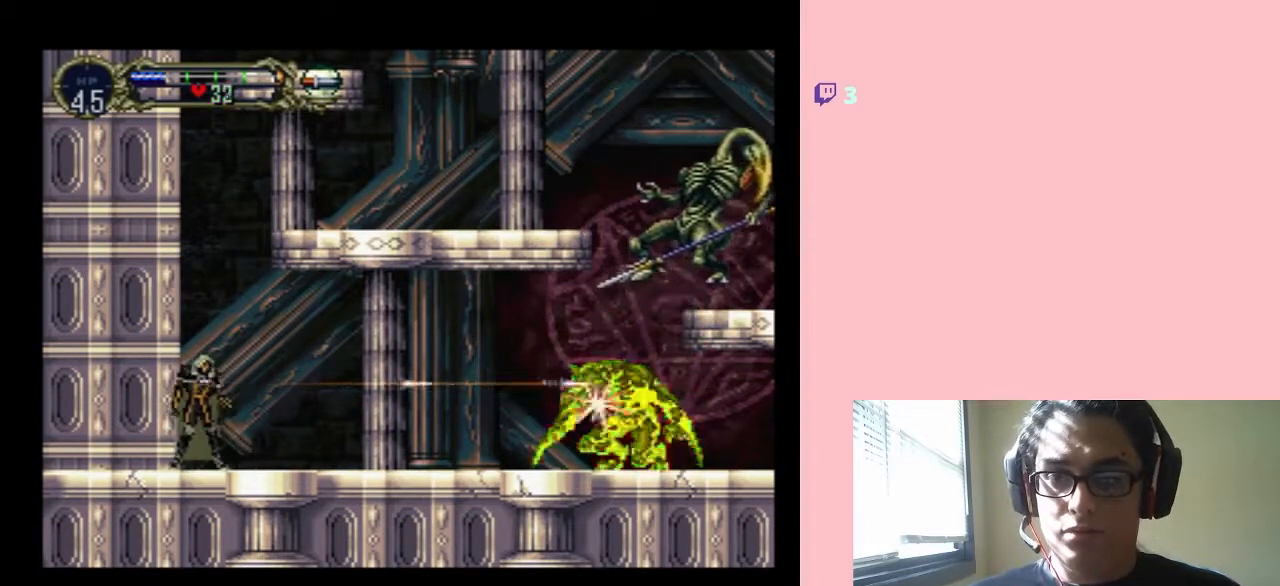
{"buttons": ["DPAD_UP"], "left_stick": "center", "right_stick": "center", "events": [[33, "Y", "up"], [117, "Y", "down"], [200, "Y", "up"], [267, "Y", "down"], [350, "Y", "up"], [417, "Y", "down"], [500, "Y", "up"]]}
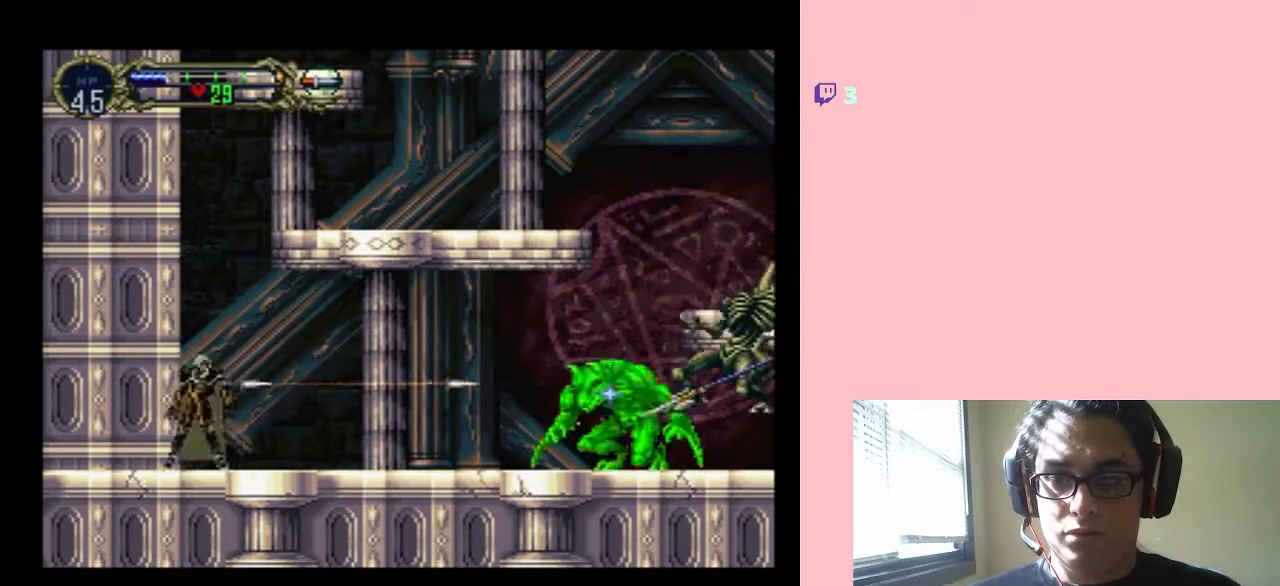
{"buttons": ["DPAD_UP"], "left_stick": "center", "right_stick": "center", "events": [[100, "Y", "down"], [167, "Y", "up"], [250, "Y", "down"], [317, "Y", "up"], [400, "Y", "down"], [467, "Y", "up"]]}
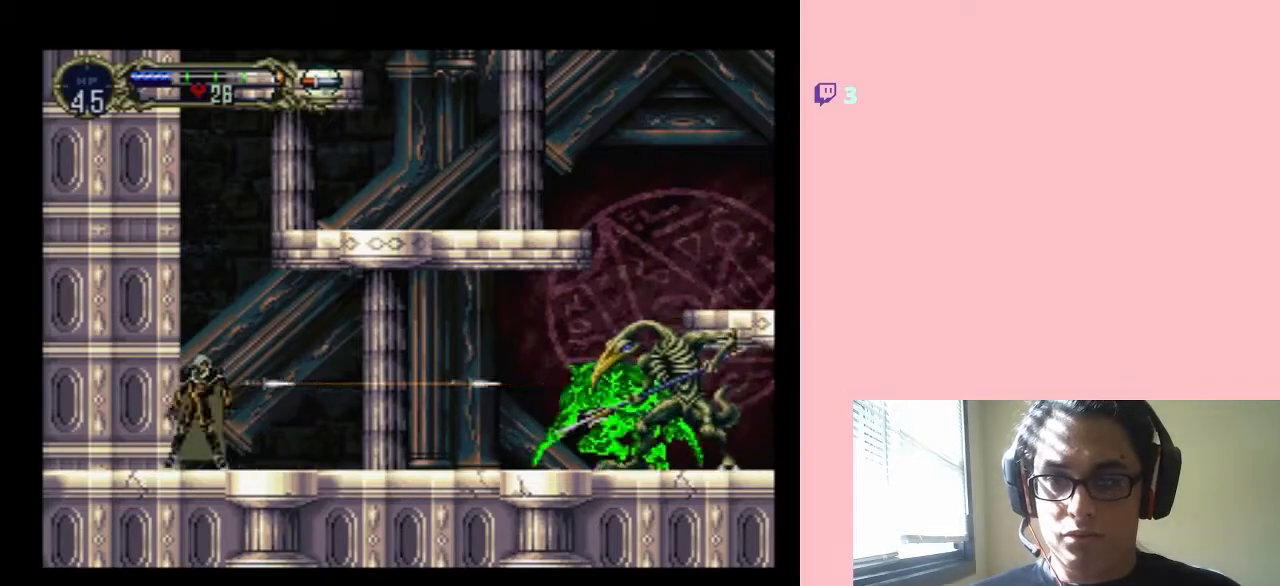
{"buttons": ["DPAD_UP"], "left_stick": "center", "right_stick": "center", "events": [[67, "Y", "down"], [450, "Y", "up"]]}
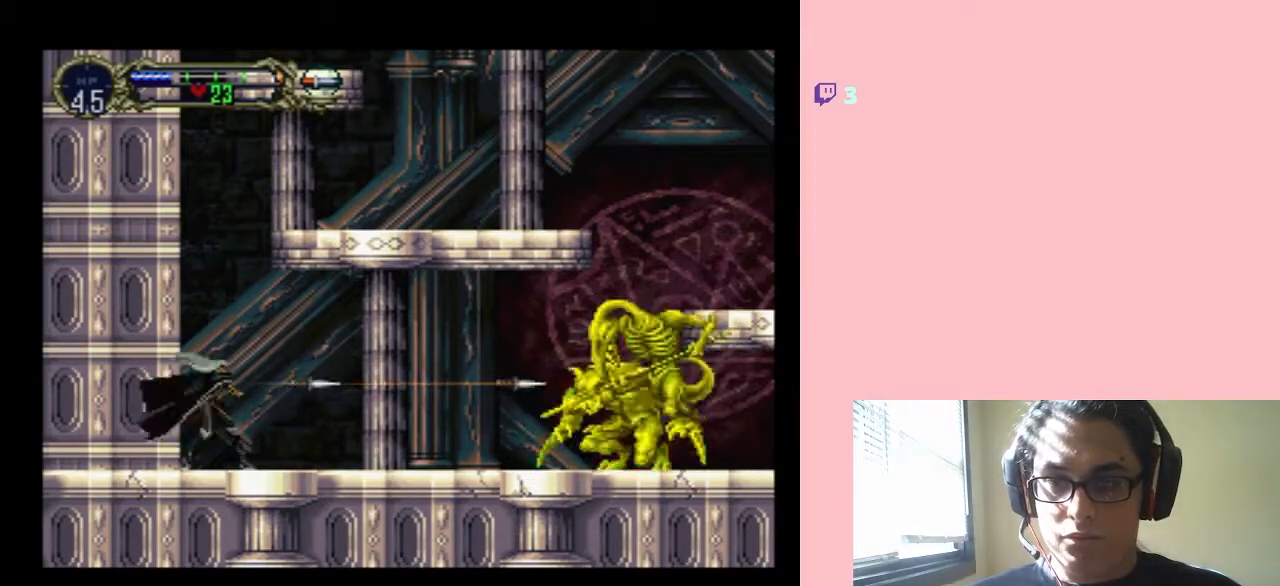
{"buttons": ["Y", "DPAD_UP"], "left_stick": "center", "right_stick": "center", "events": [[33, "Y", "down"]]}
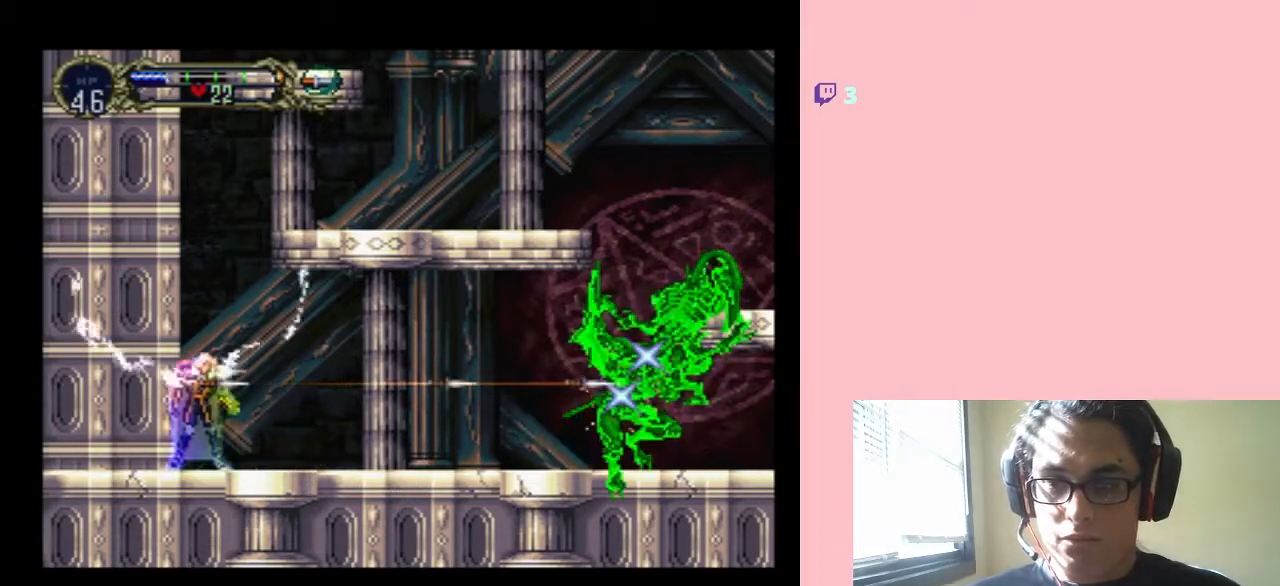
{"buttons": ["Y", "DPAD_UP"], "left_stick": "center", "right_stick": "center", "events": []}
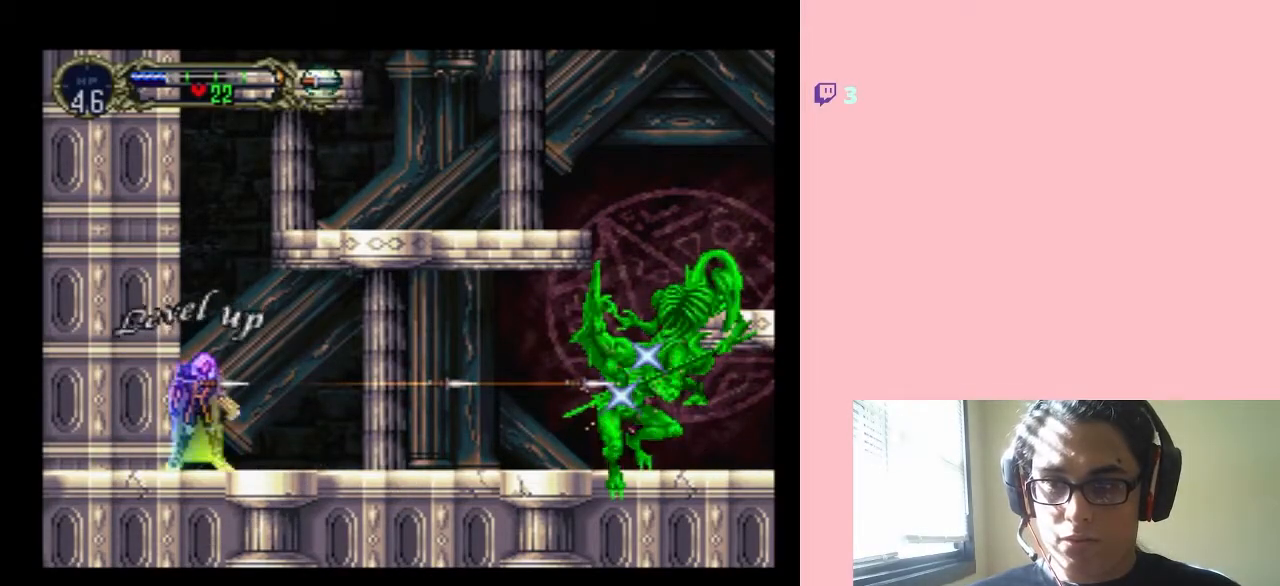
{"buttons": ["DPAD_UP"], "left_stick": "center", "right_stick": "center", "events": [[317, "Y", "up"], [400, "Y", "down"], [500, "Y", "up"]]}
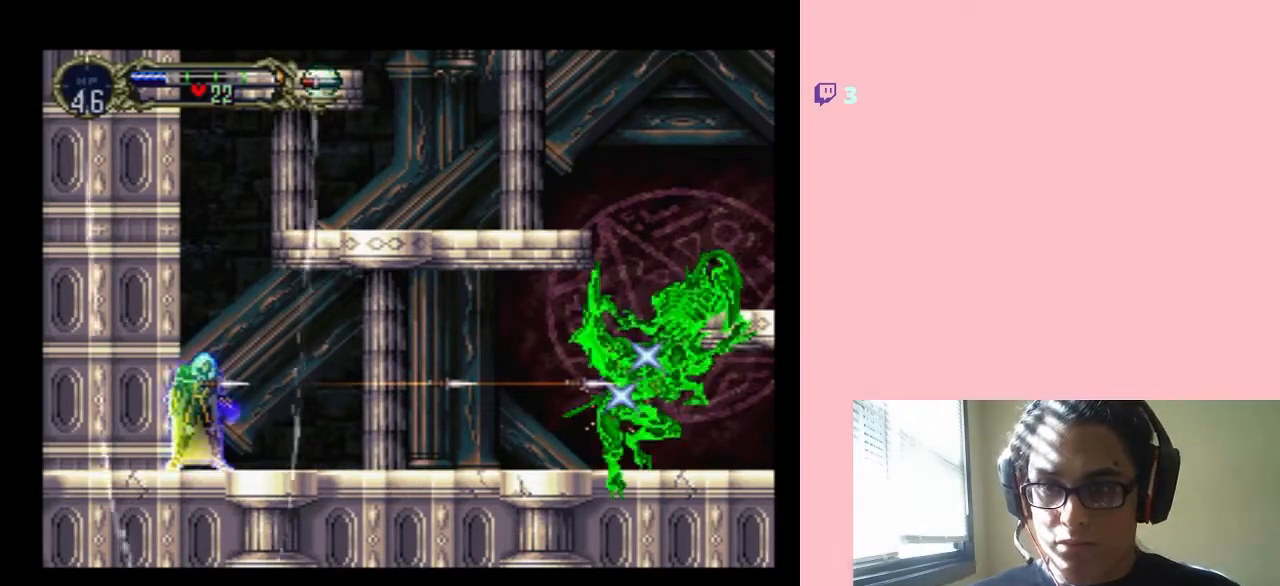
{"buttons": ["DPAD_UP"], "left_stick": "center", "right_stick": "center", "events": [[67, "Y", "down"], [167, "Y", "up"], [267, "Y", "down"], [317, "Y", "up"], [450, "Y", "down"], [500, "Y", "up"]]}
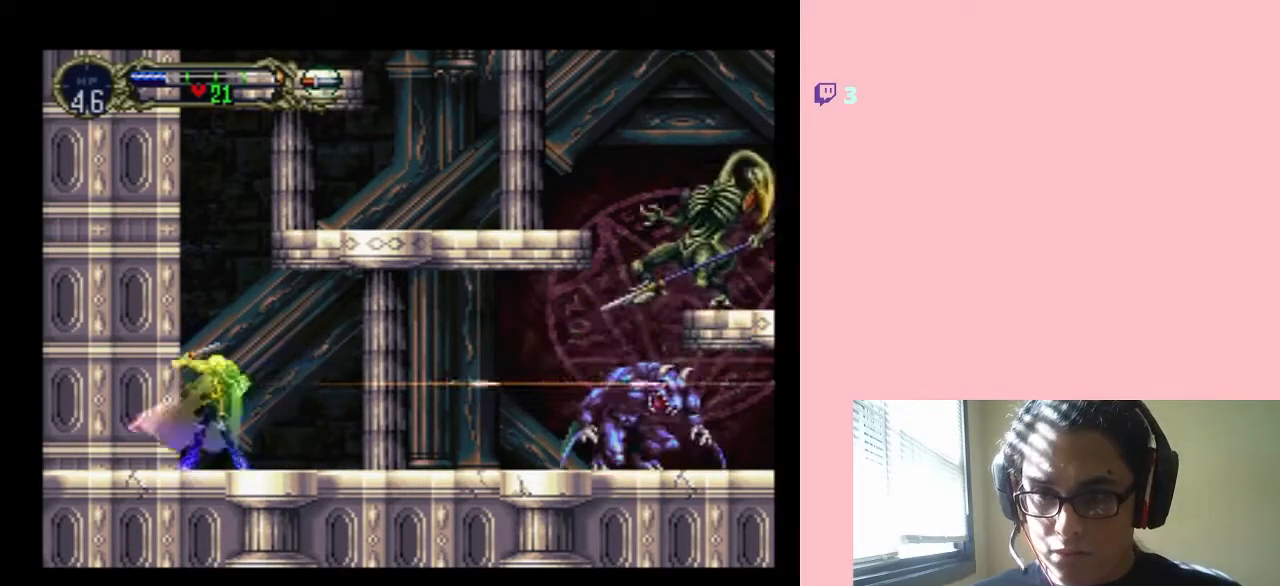
{"buttons": ["DPAD_UP"], "left_stick": "center", "right_stick": "center", "events": [[100, "Y", "down"], [183, "Y", "up"]]}
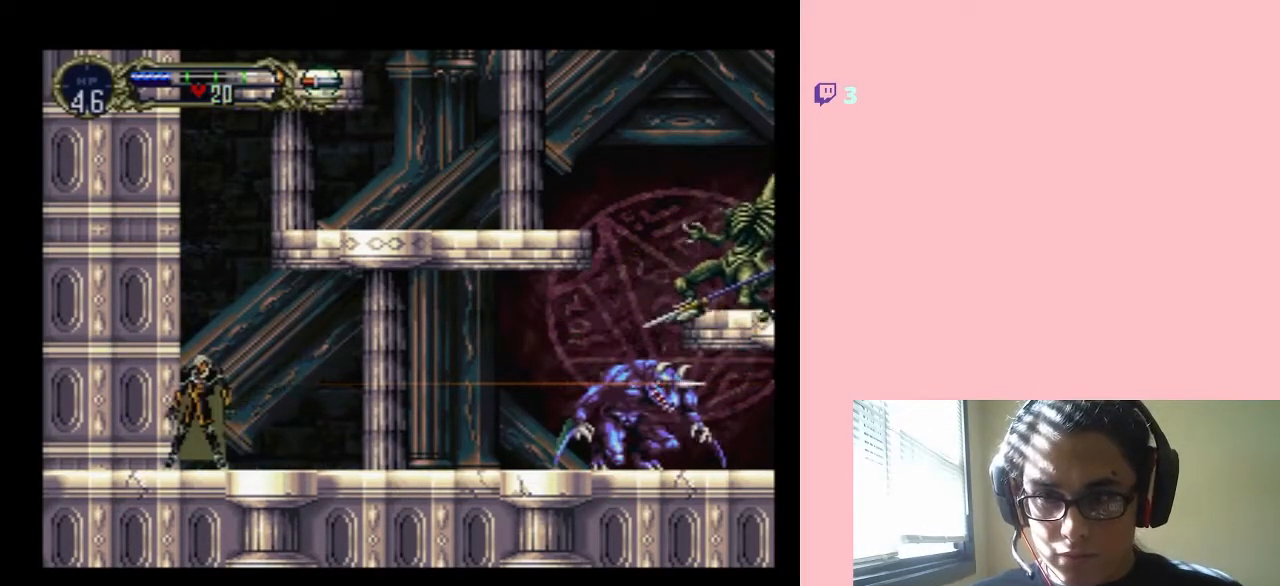
{"buttons": ["Y", "DPAD_UP"], "left_stick": "center", "right_stick": "center", "events": [[133, "Y", "down"], [200, "Y", "up"], [283, "Y", "down"], [383, "Y", "up"], [467, "Y", "down"]]}
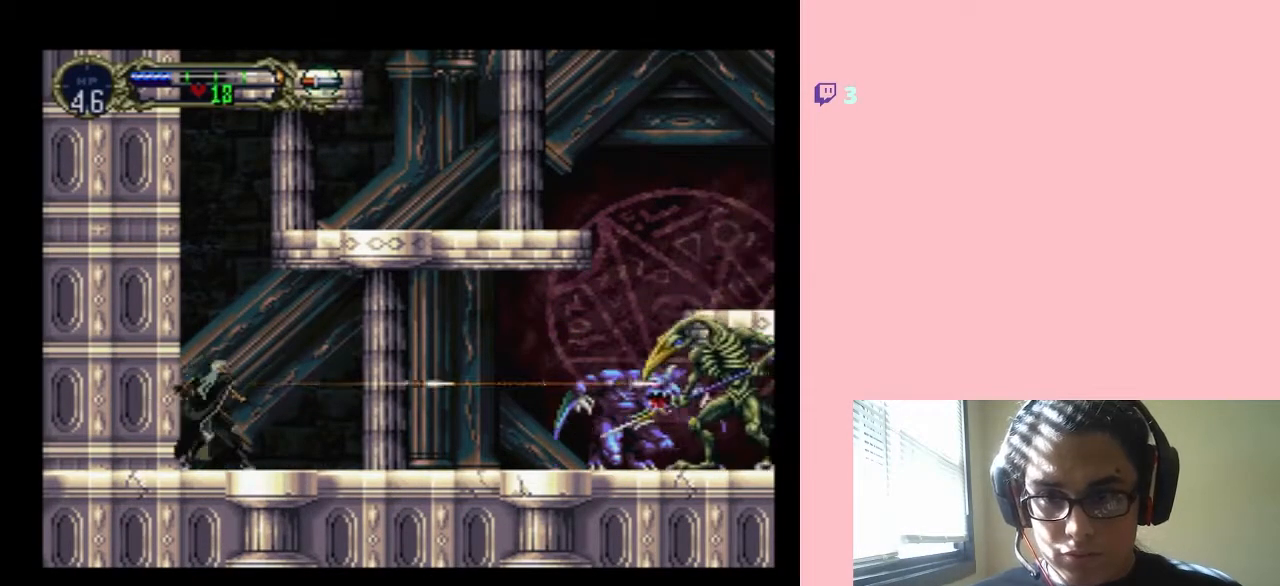
{"buttons": ["Y", "DPAD_UP"], "left_stick": "center", "right_stick": "center", "events": [[67, "Y", "up"], [150, "Y", "down"]]}
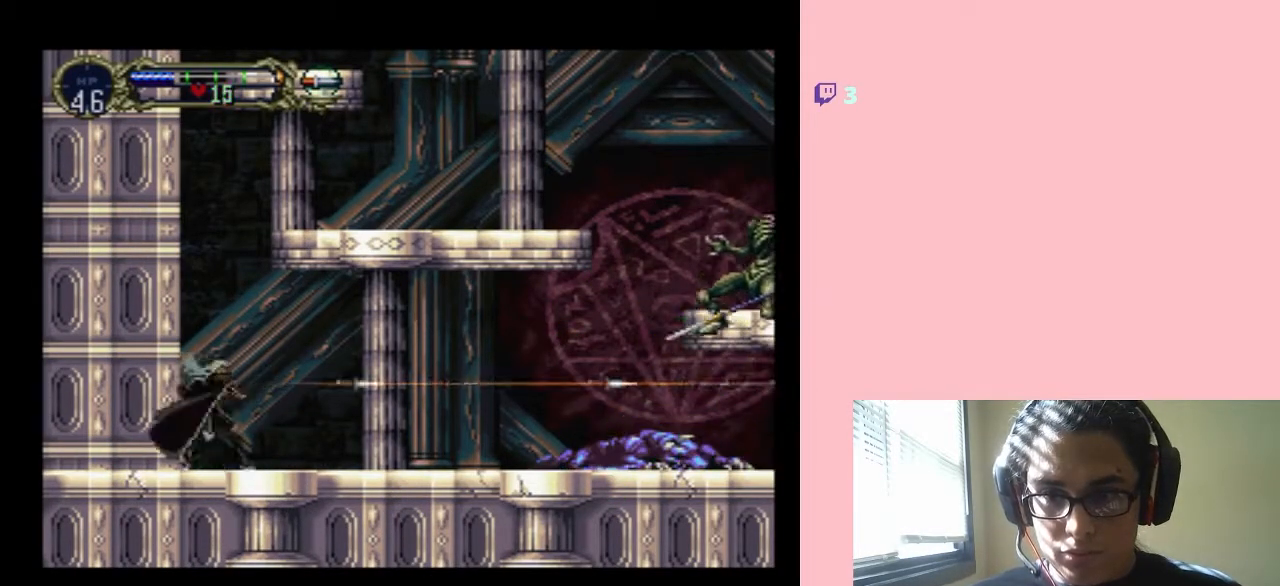
{"buttons": ["DPAD_RIGHT"], "left_stick": "center", "right_stick": "center", "events": [[300, "Y", "up"], [317, "DPAD_UP", "up"], [450, "DPAD_RIGHT", "down"]]}
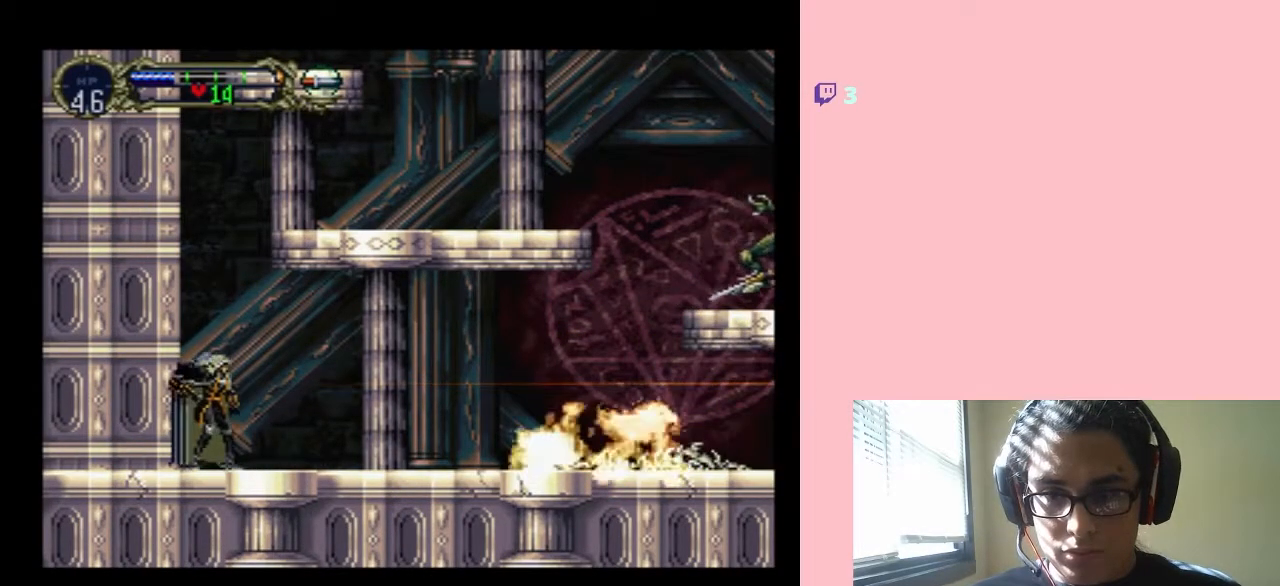
{"buttons": ["B", "DPAD_RIGHT"], "left_stick": "center", "right_stick": "center", "events": [[367, "B", "down"]]}
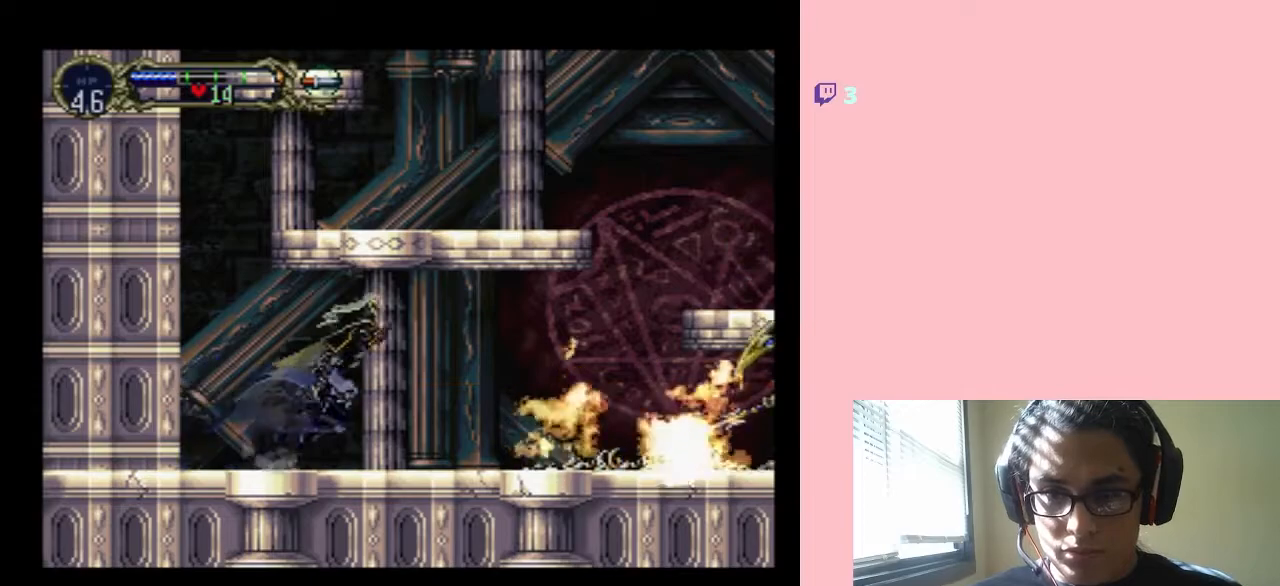
{"buttons": ["Y", "DPAD_UP"], "left_stick": "center", "right_stick": "center", "events": [[17, "B", "up"], [17, "DPAD_UP", "down"], [50, "DPAD_RIGHT", "up"], [100, "DPAD_RIGHT", "down"], [167, "DPAD_UP", "up"], [383, "DPAD_RIGHT", "up"], [383, "DPAD_UP", "down"], [467, "Y", "down"]]}
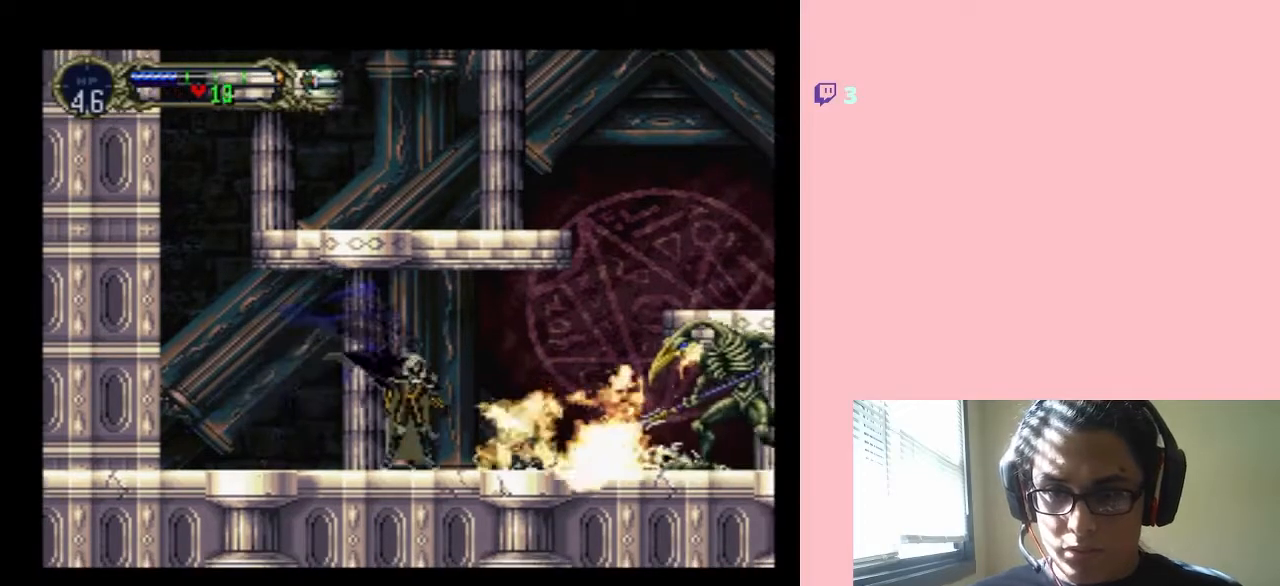
{"buttons": ["Y", "DPAD_UP"], "left_stick": "center", "right_stick": "center", "events": [[33, "Y", "up"], [100, "Y", "down"], [183, "Y", "up"], [283, "Y", "down"], [367, "Y", "up"], [450, "Y", "down"]]}
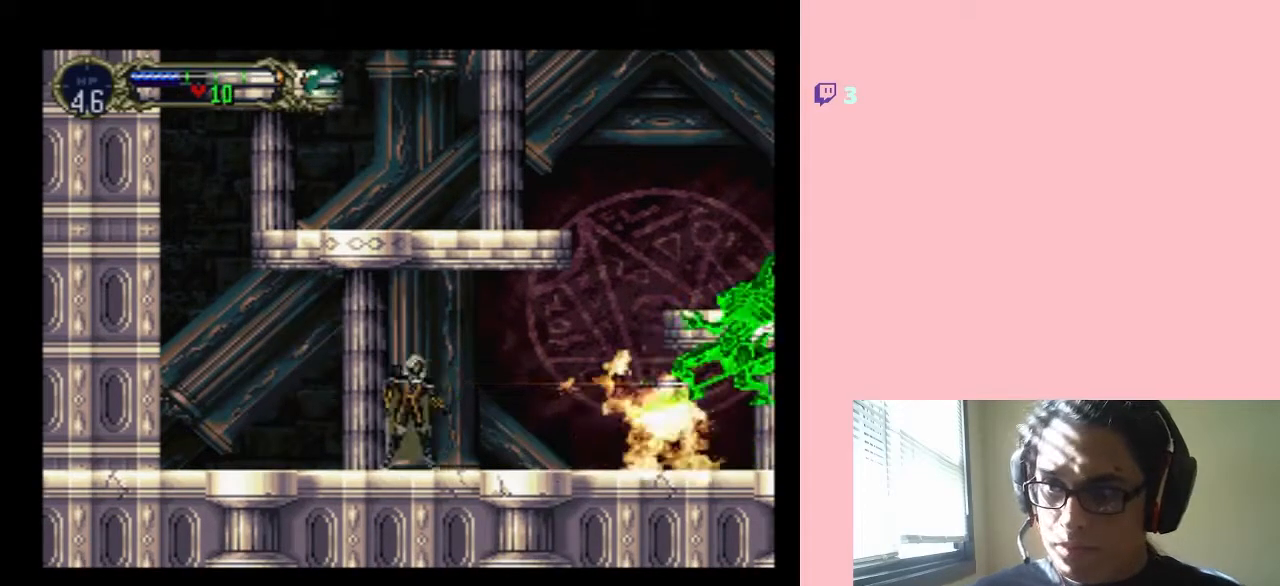
{"buttons": ["DPAD_UP"], "left_stick": "center", "right_stick": "center", "events": [[33, "Y", "up"], [133, "Y", "down"], [200, "Y", "up"], [283, "Y", "down"], [383, "Y", "up"]]}
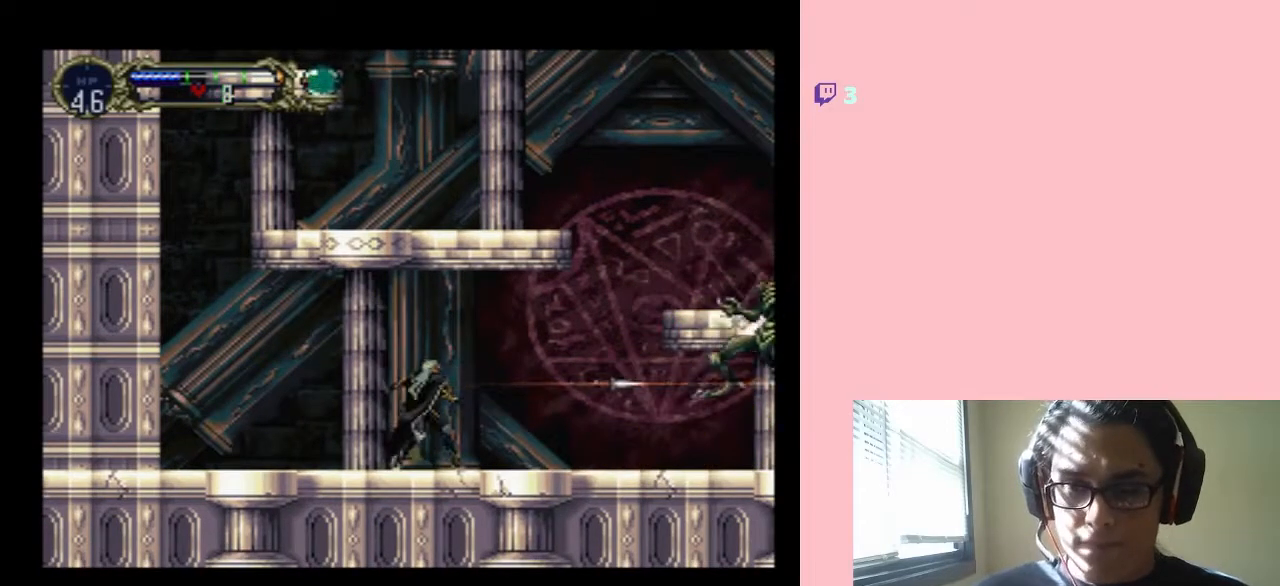
{"buttons": ["DPAD_UP"], "left_stick": "center", "right_stick": "center", "events": [[100, "DPAD_RIGHT", "down"], [100, "DPAD_UP", "up"], [217, "Y", "down"], [250, "DPAD_UP", "down"], [283, "DPAD_RIGHT", "up"], [483, "Y", "up"]]}
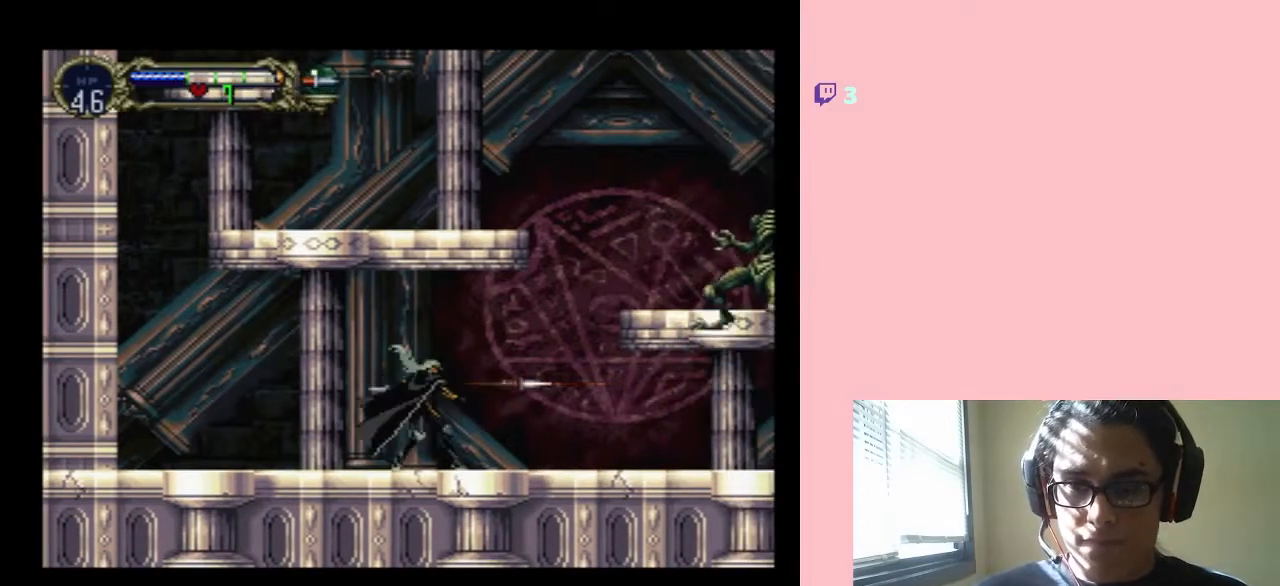
{"buttons": ["DPAD_UP"], "left_stick": "center", "right_stick": "center", "events": [[67, "Y", "down"], [133, "Y", "up"]]}
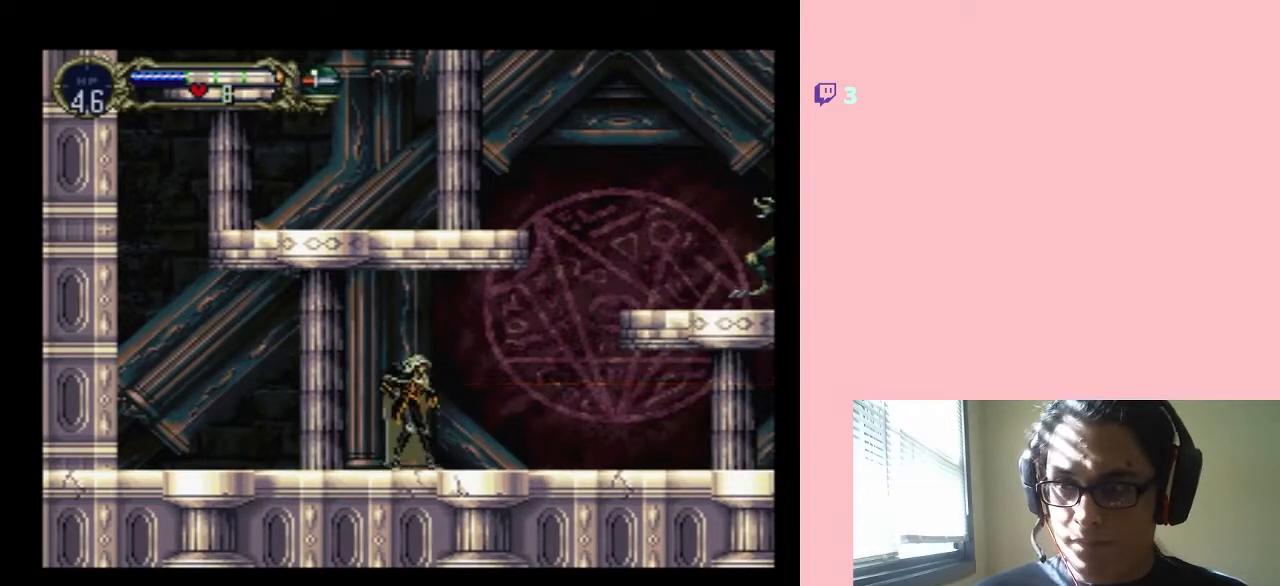
{"buttons": [], "left_stick": "center", "right_stick": "center", "events": [[33, "DPAD_RIGHT", "down"], [33, "DPAD_UP", "up"], [417, "DPAD_RIGHT", "up"]]}
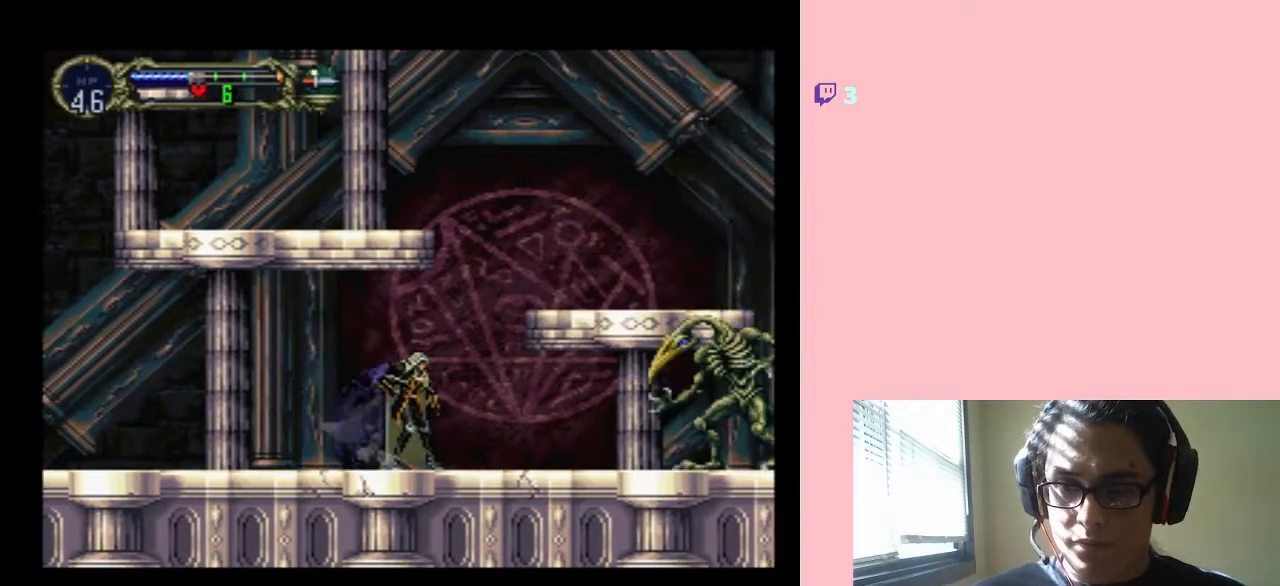
{"buttons": [], "left_stick": "center", "right_stick": "center", "events": [[67, "DPAD_DOWN", "down"], [367, "DPAD_DOWN", "up"]]}
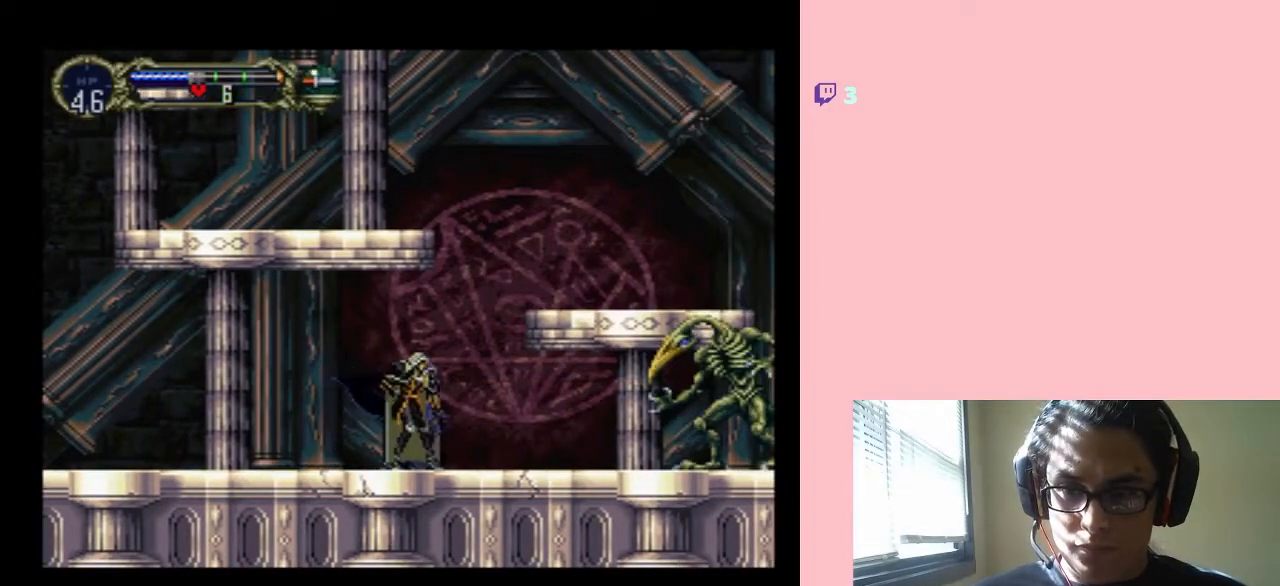
{"buttons": ["DPAD_DOWN"], "left_stick": "center", "right_stick": "center", "events": [[183, "DPAD_DOWN", "down"]]}
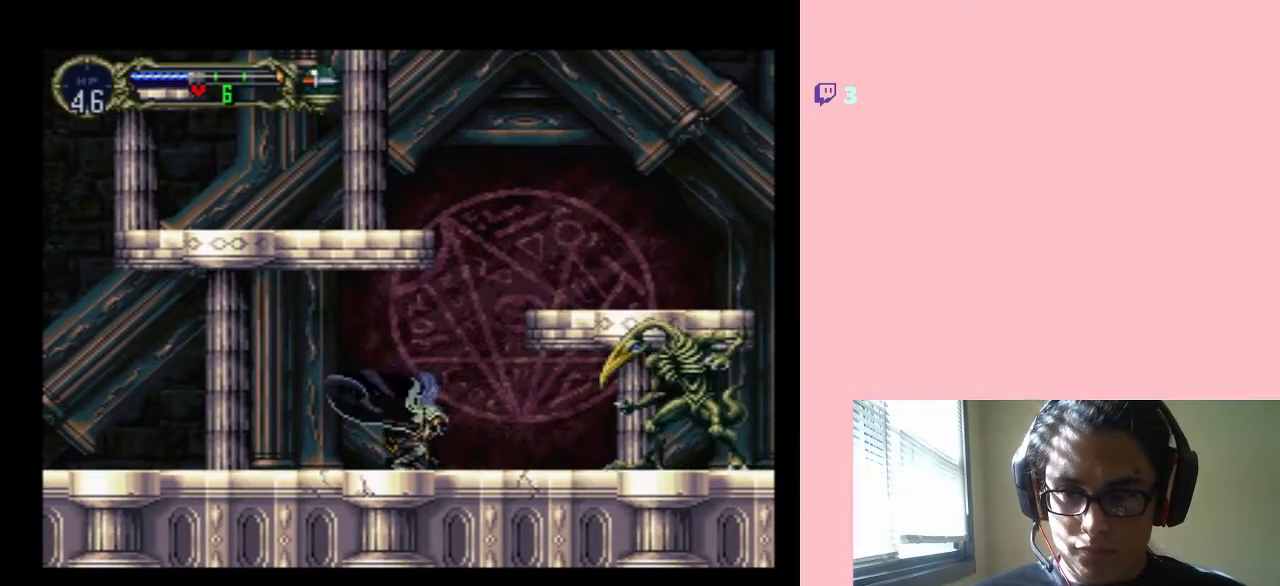
{"buttons": [], "left_stick": "center", "right_stick": "center", "events": [[33, "DPAD_RIGHT", "down"], [67, "DPAD_DOWN", "up"], [67, "DPAD_UP", "down"], [100, "DPAD_RIGHT", "up"], [167, "Y", "down"], [250, "Y", "up"], [317, "DPAD_UP", "up"]]}
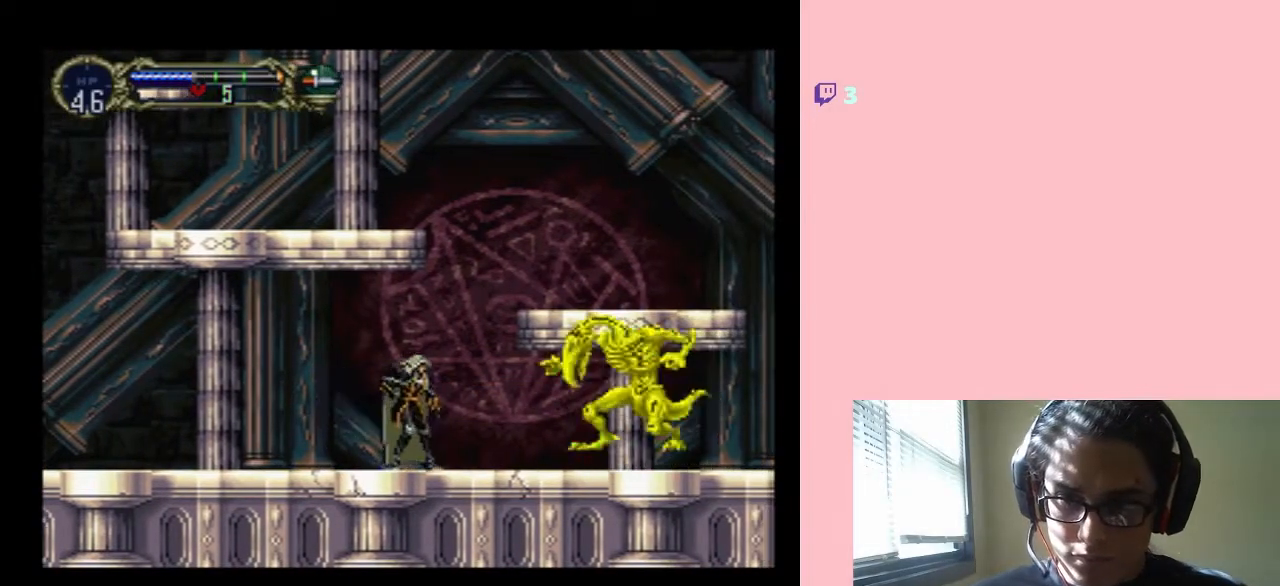
{"buttons": ["DPAD_UP"], "left_stick": "center", "right_stick": "center", "events": [[33, "Y", "down"], [100, "DPAD_UP", "down"], [117, "Y", "up"], [217, "Y", "down"], [300, "Y", "up"]]}